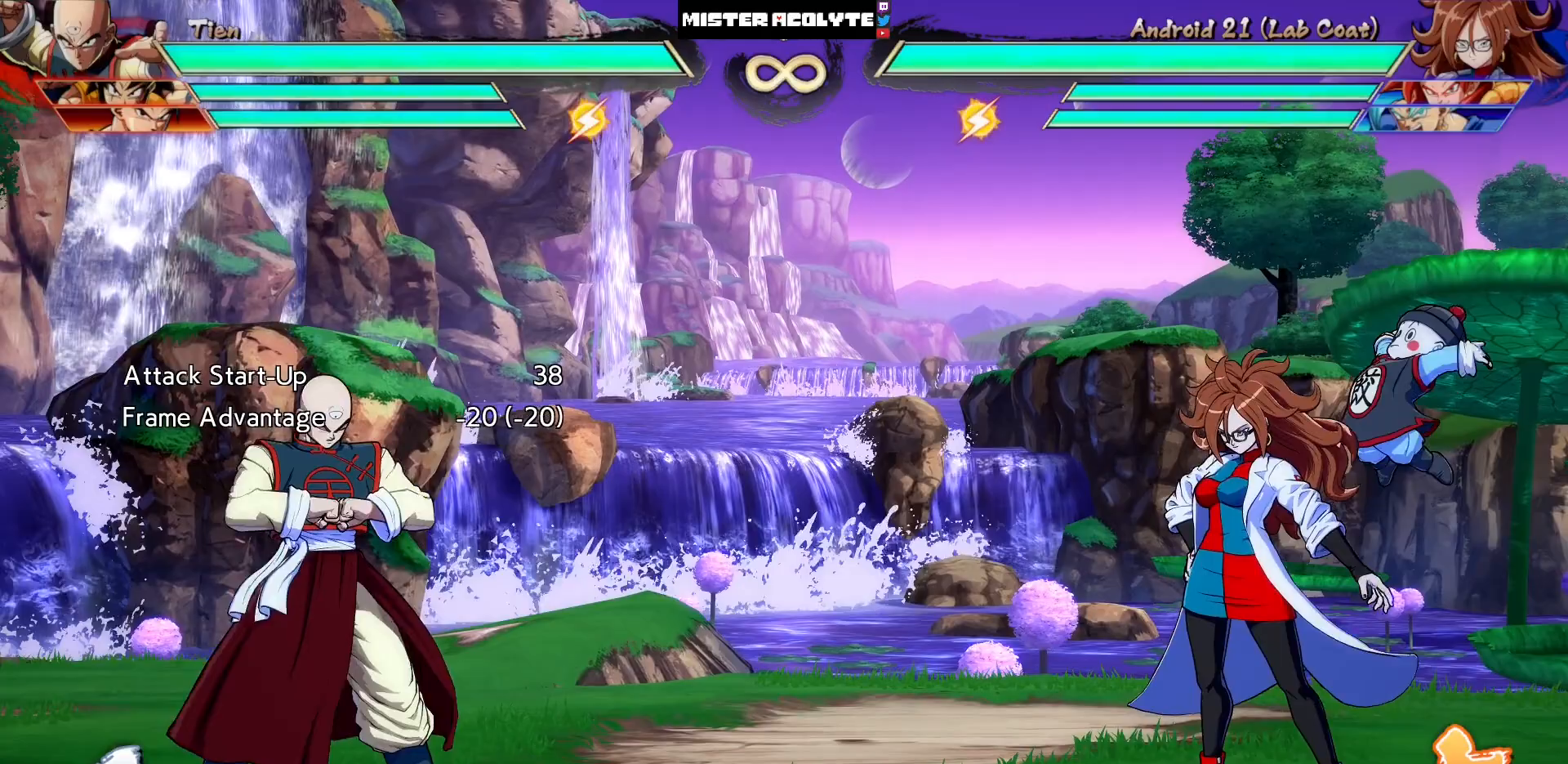
Gameplay with a controller (PlayStation layout); each line is a JSON object with the inputs held at the frame after it. "events" lists button and stick changes between this image and that frame as [ms after this image, input, new state], when the widget could be followed in between. Not read: L1 L2 L3 SELECT START left_stick right_stick.
{"buttons": [], "events": [[17, "CROSS", "up"]]}
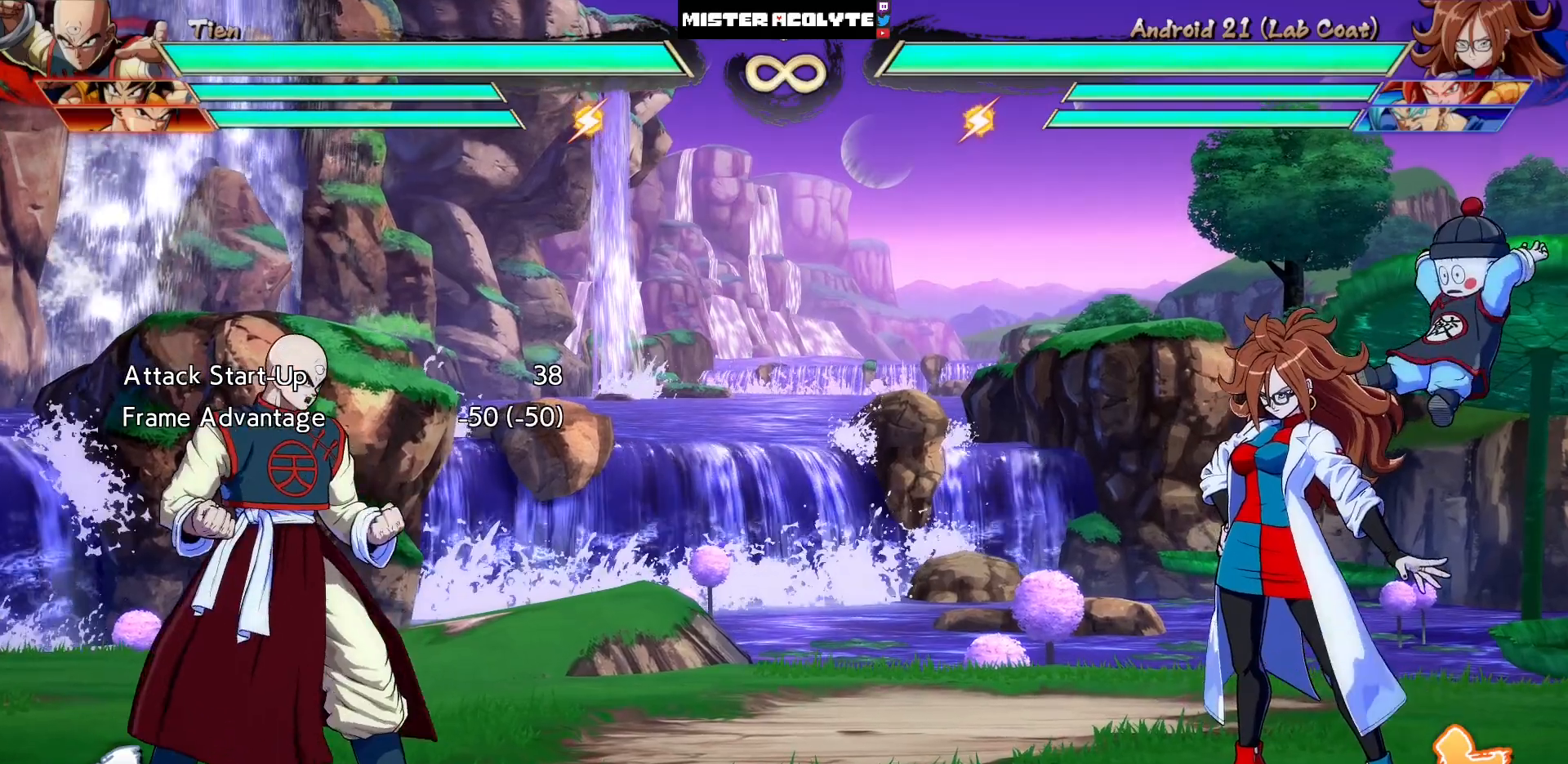
{"buttons": [], "events": []}
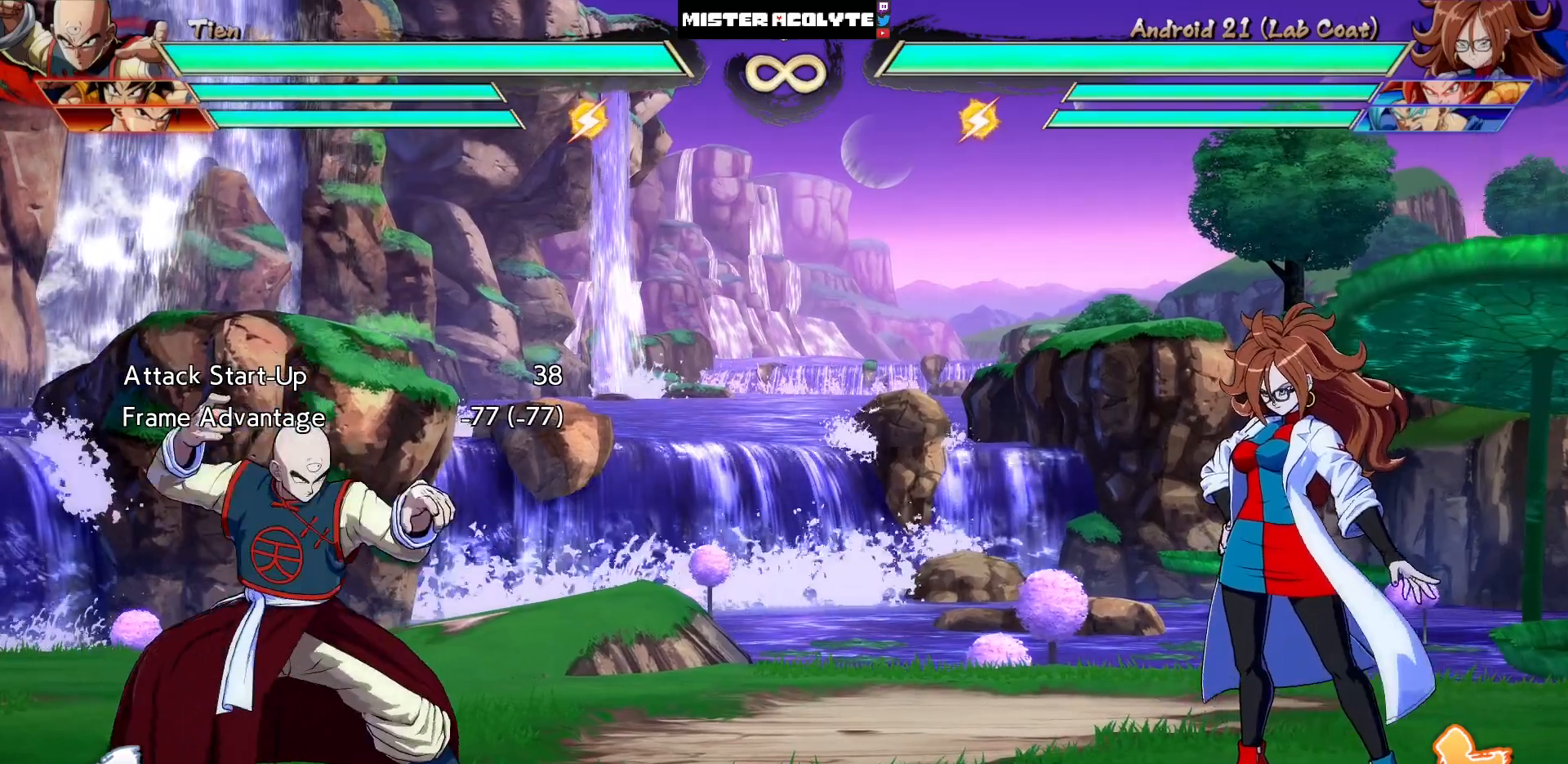
{"buttons": [], "events": []}
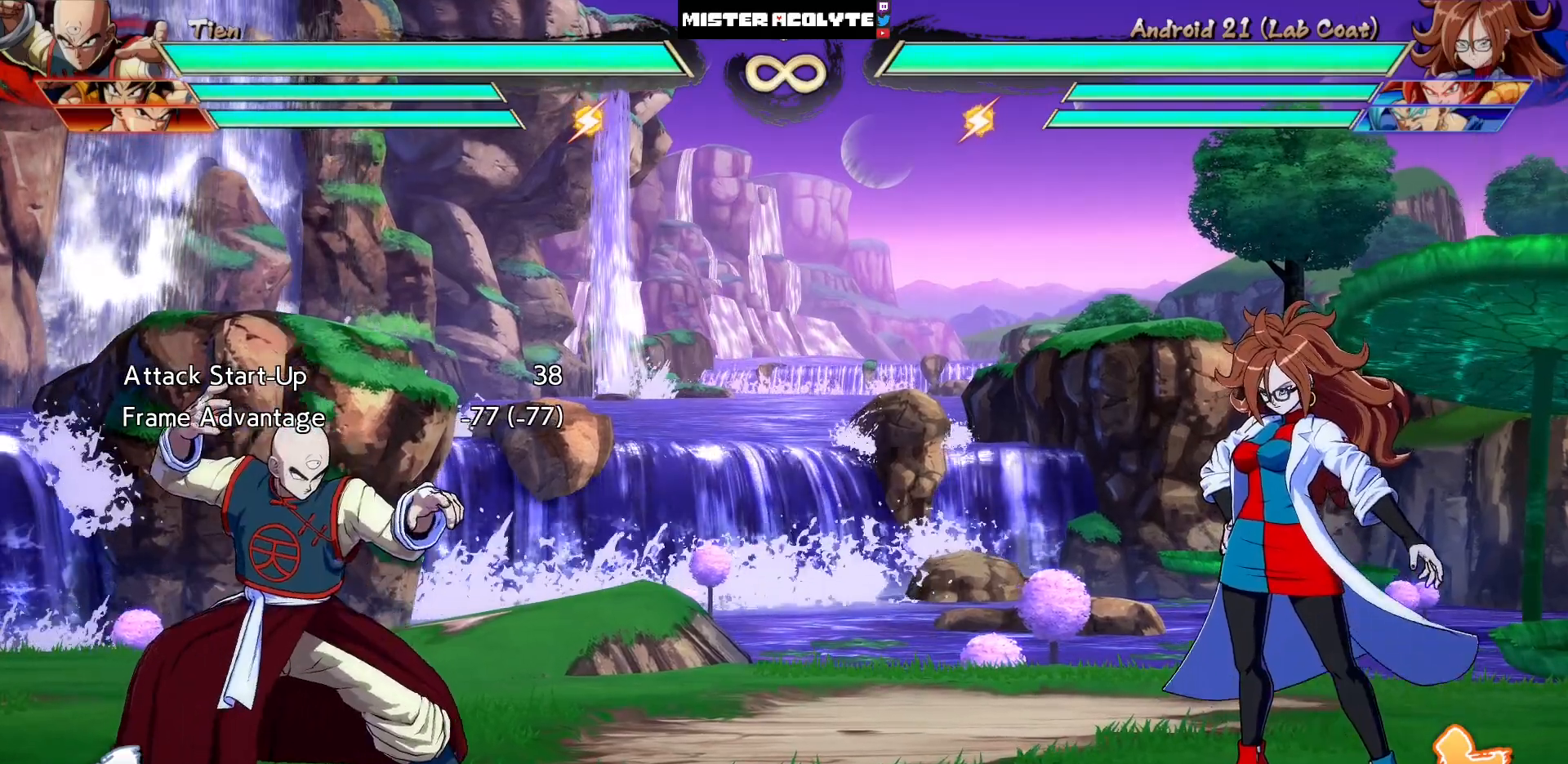
{"buttons": [], "events": []}
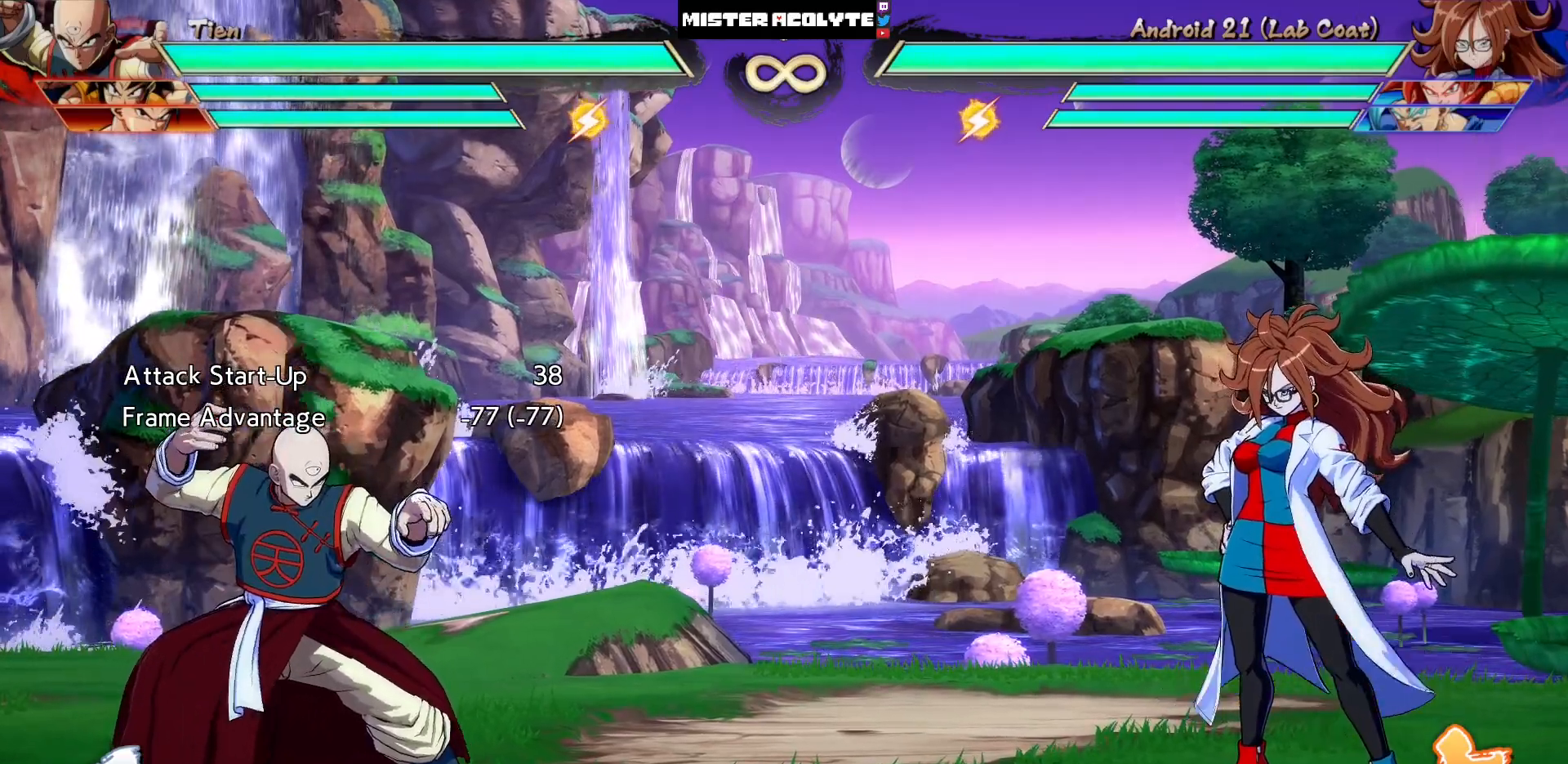
{"buttons": [], "events": []}
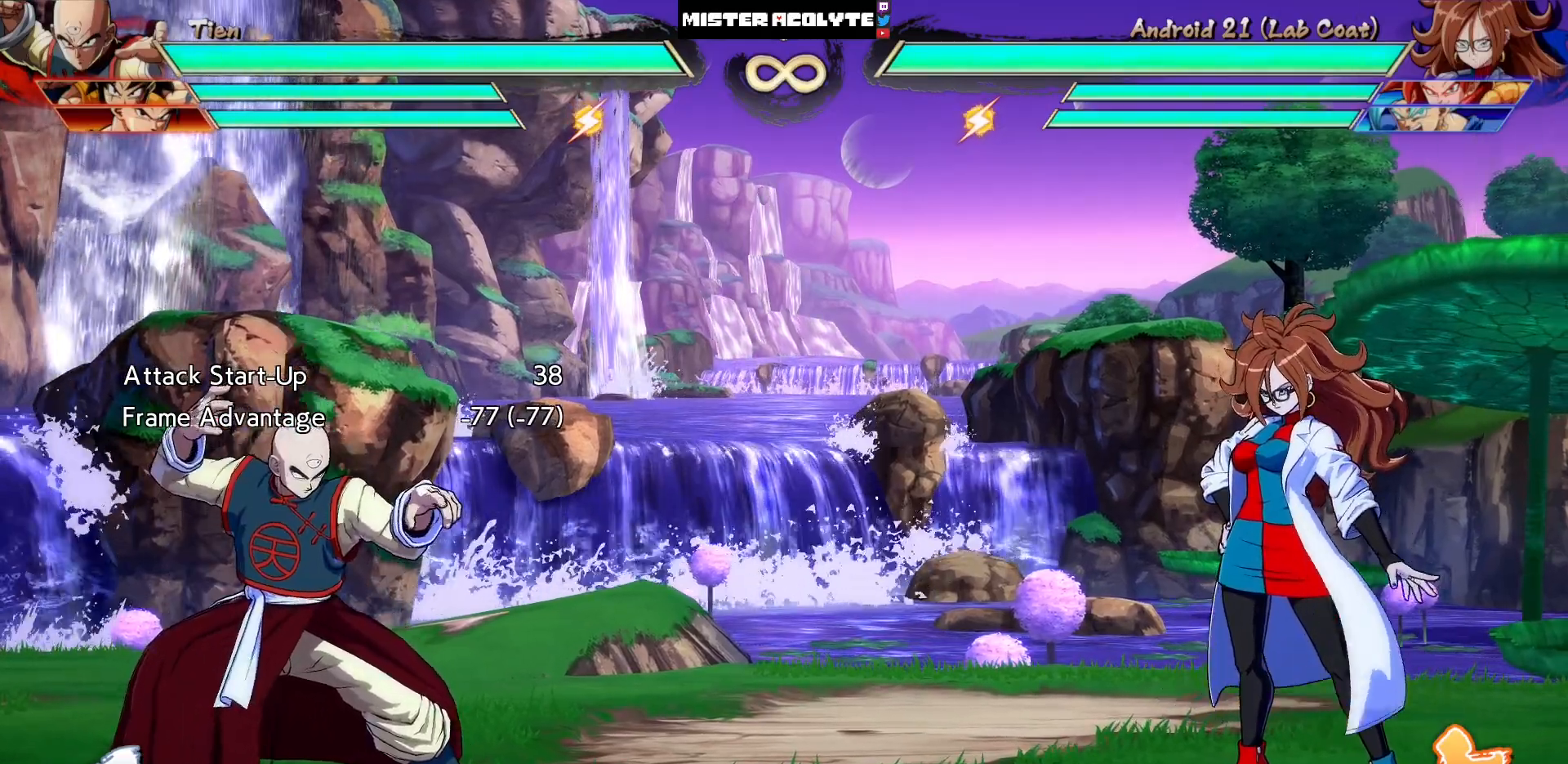
{"buttons": [], "events": []}
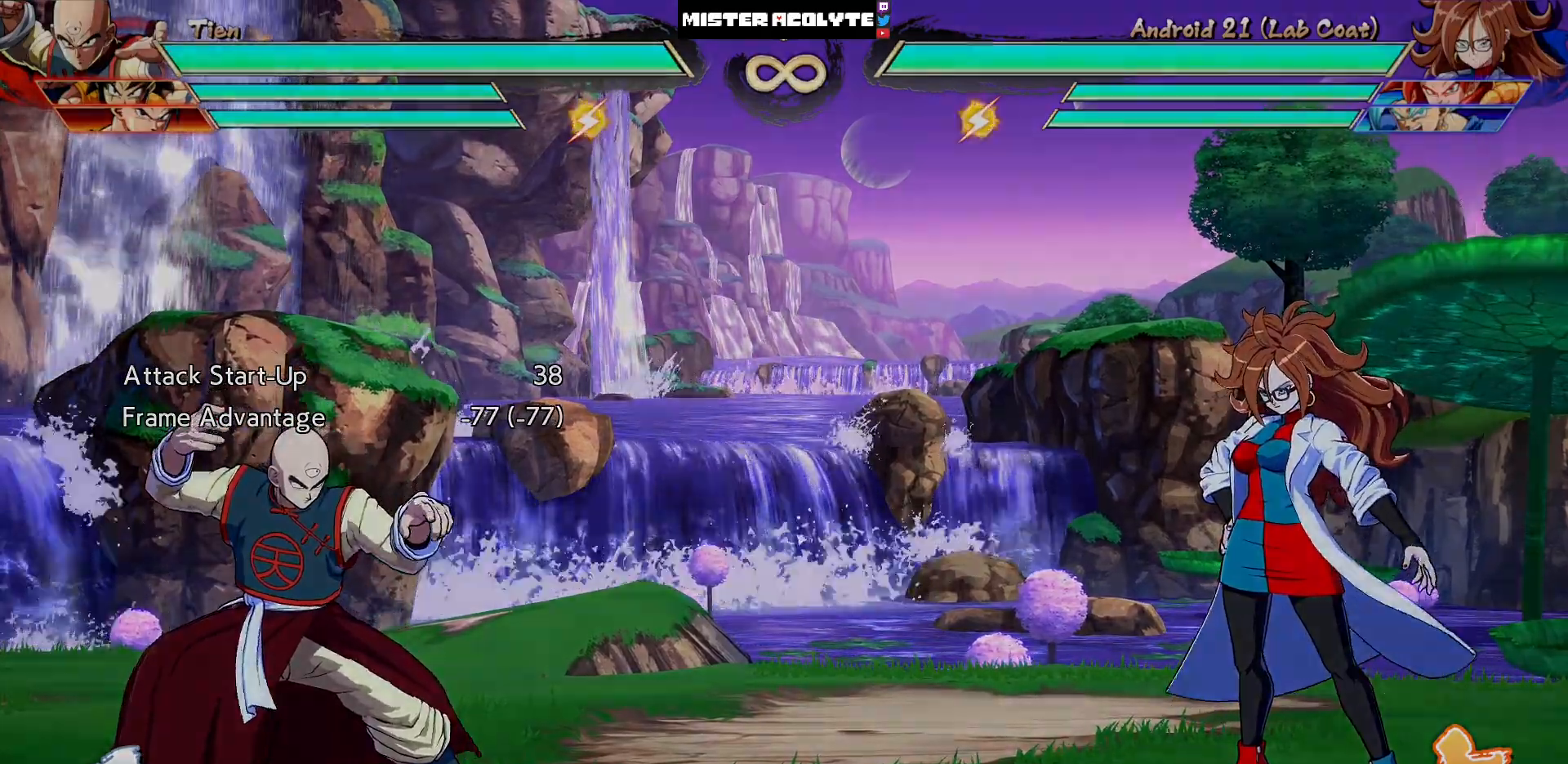
{"buttons": ["DPAD_LEFT"], "events": [[333, "DPAD_LEFT", "down"]]}
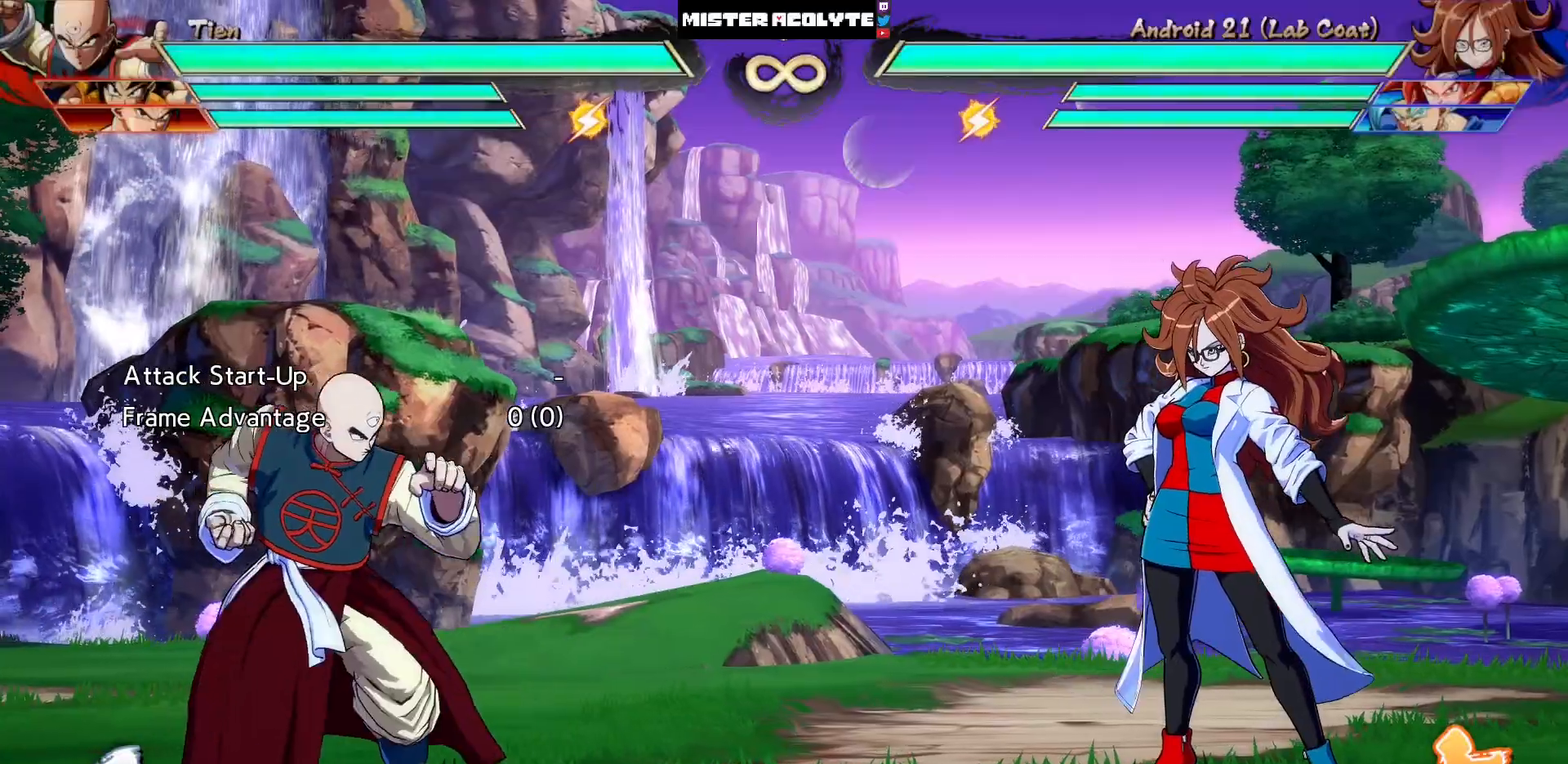
{"buttons": [], "events": [[333, "DPAD_LEFT", "up"]]}
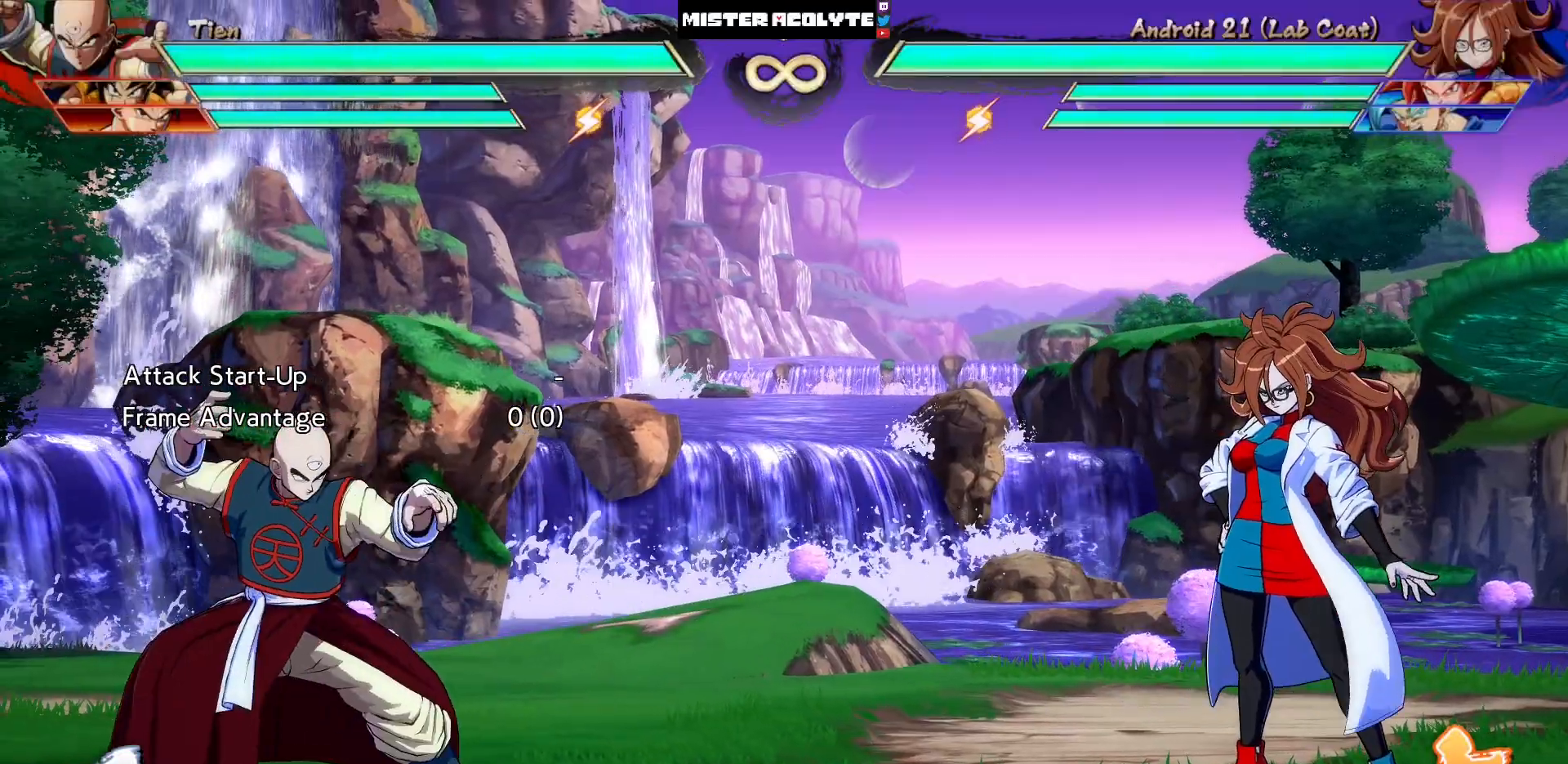
{"buttons": [], "events": []}
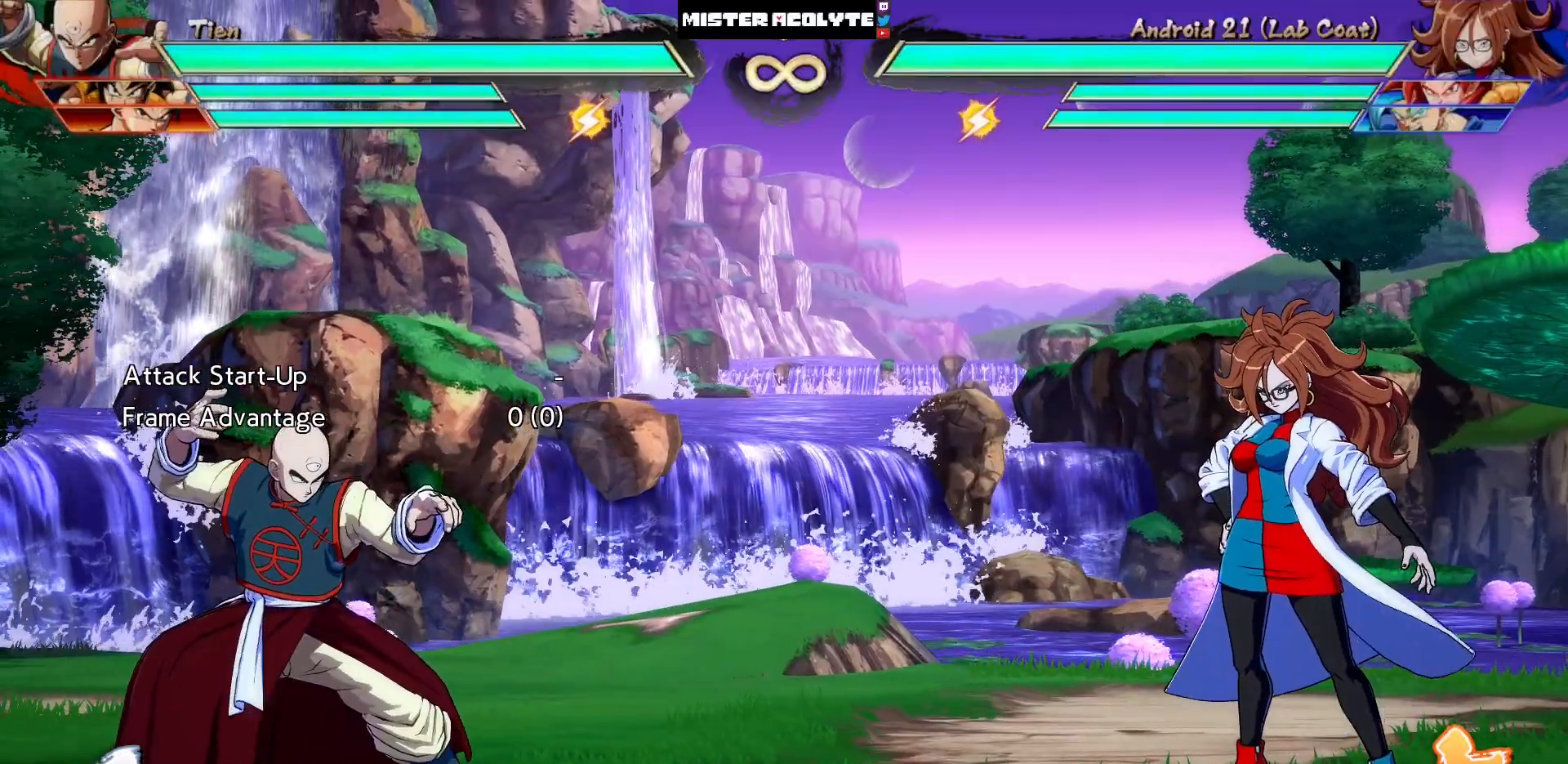
{"buttons": [], "events": []}
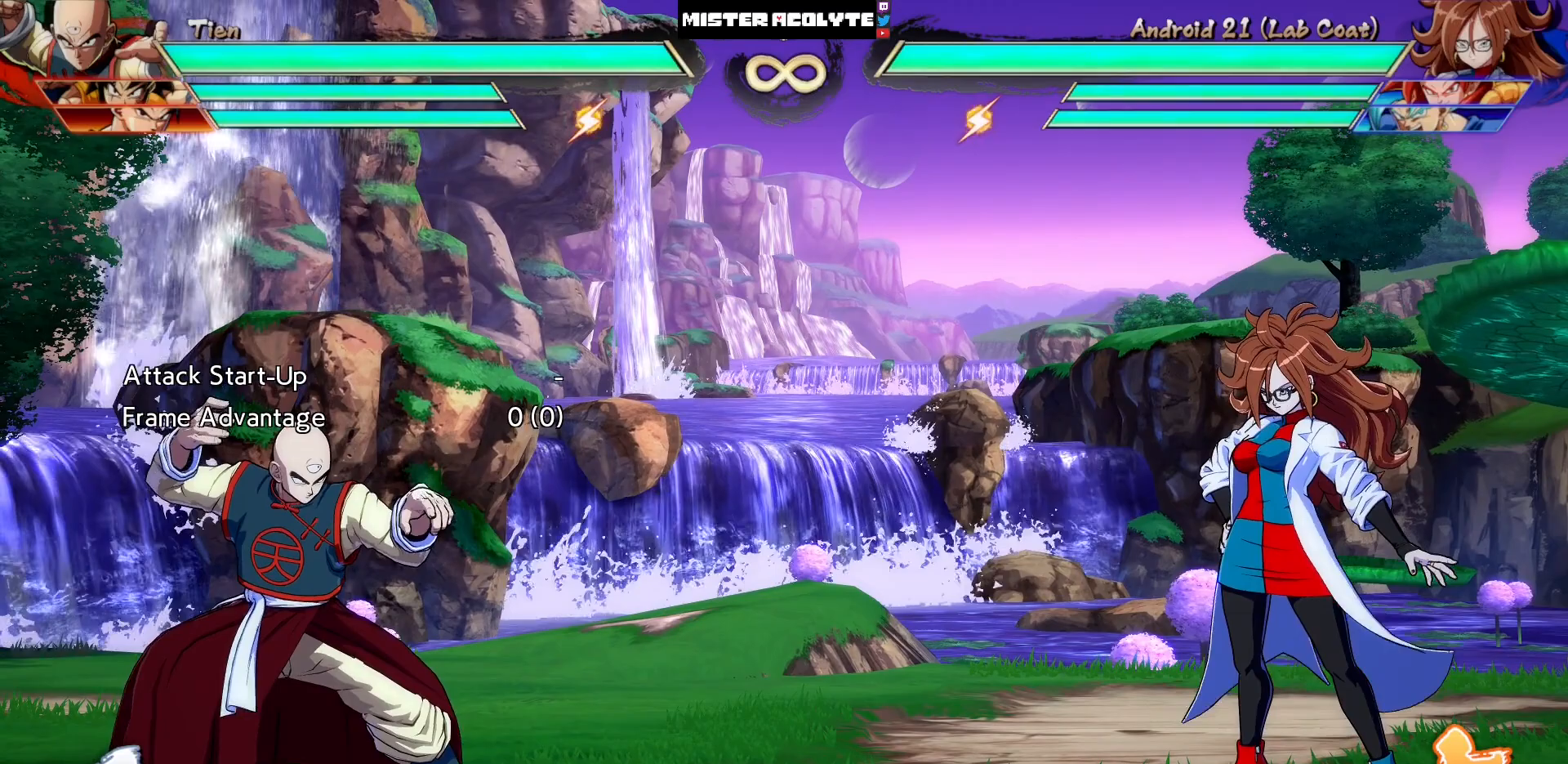
{"buttons": [], "events": [[100, "DPAD_RIGHT", "down"], [367, "DPAD_RIGHT", "up"]]}
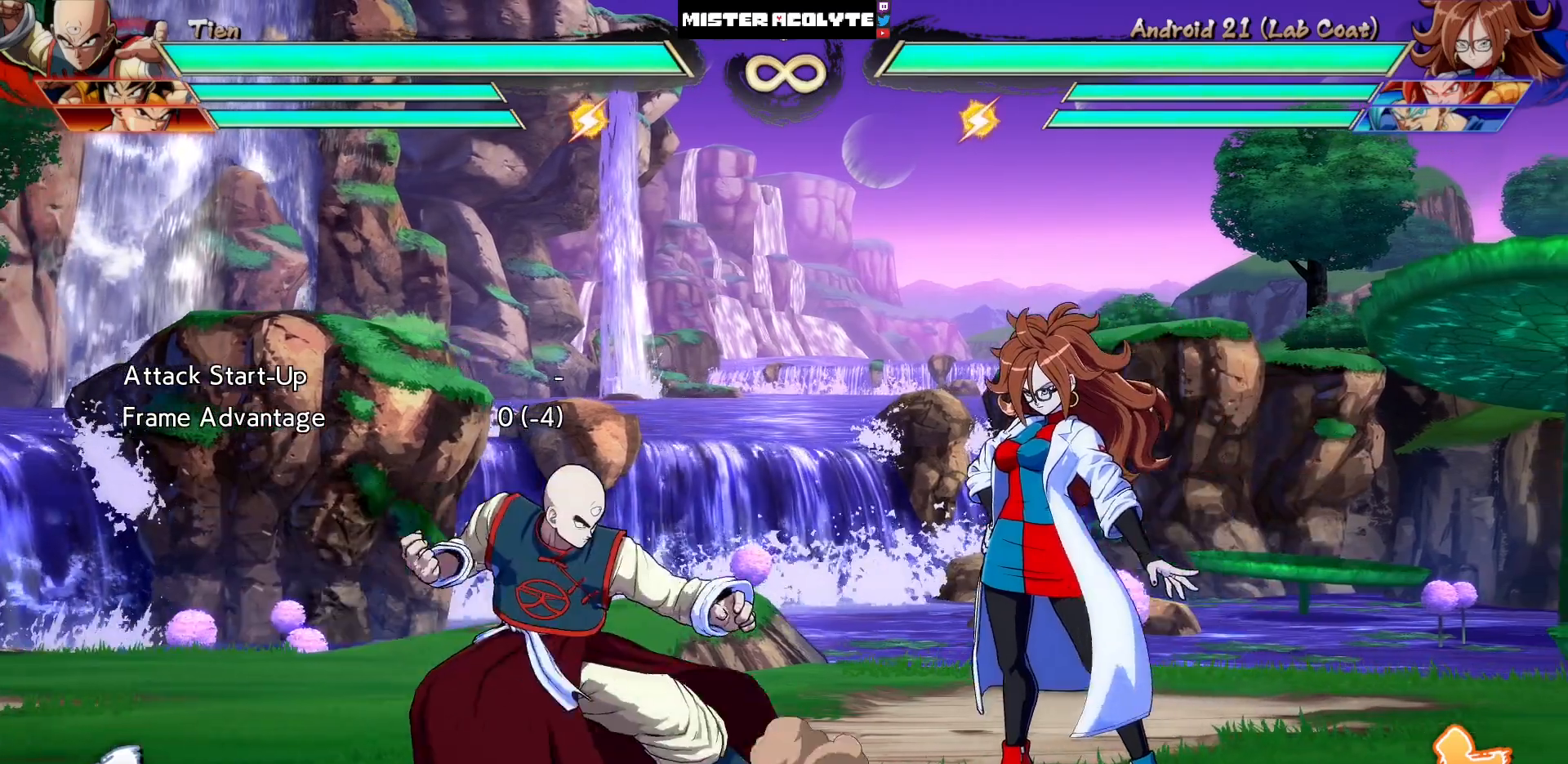
{"buttons": [], "events": [[100, "DPAD_LEFT", "down"], [300, "DPAD_LEFT", "up"], [400, "DPAD_RIGHT", "down"], [500, "DPAD_RIGHT", "up"]]}
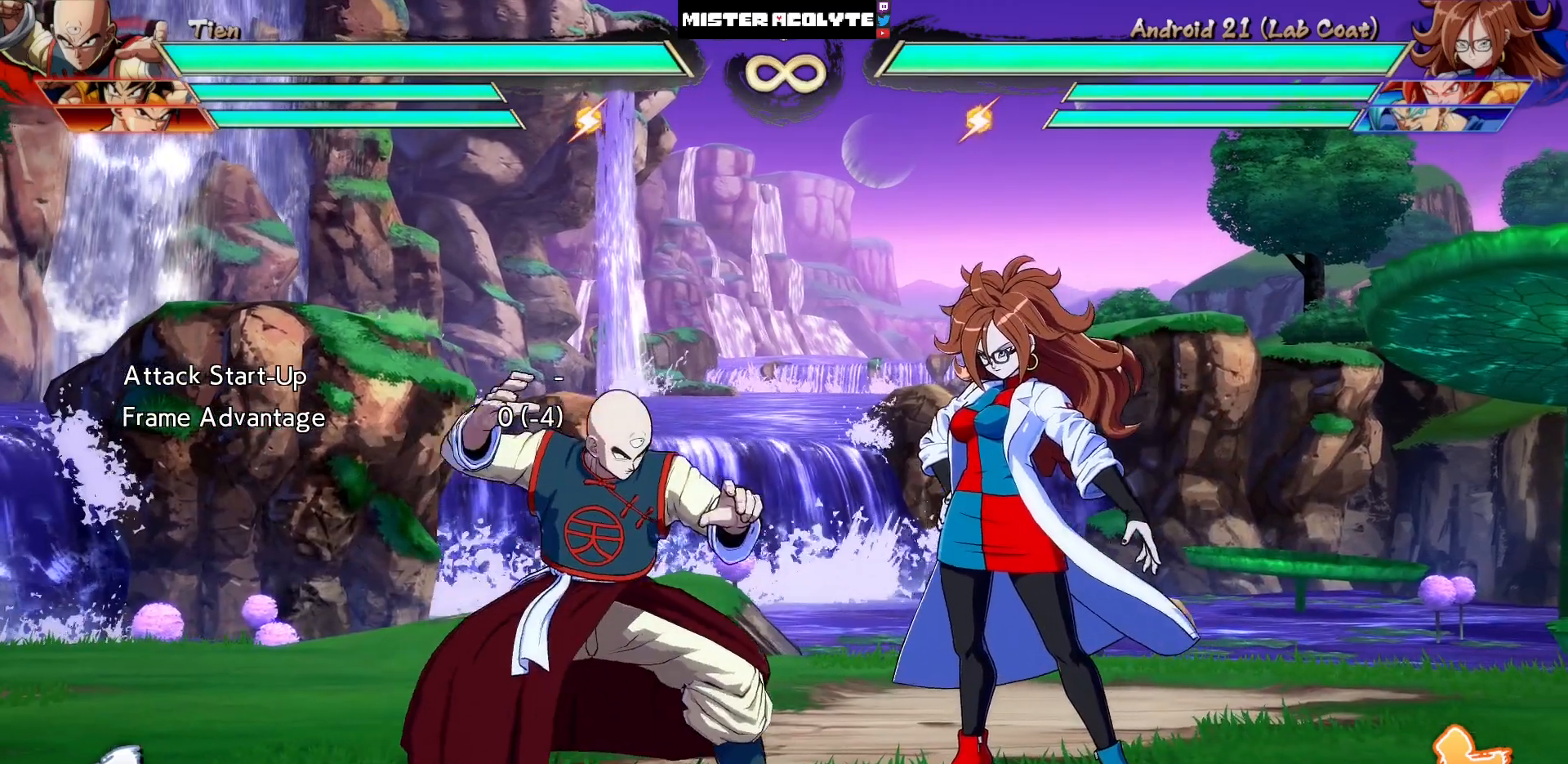
{"buttons": [], "events": [[167, "DPAD_LEFT", "down"], [267, "DPAD_LEFT", "up"]]}
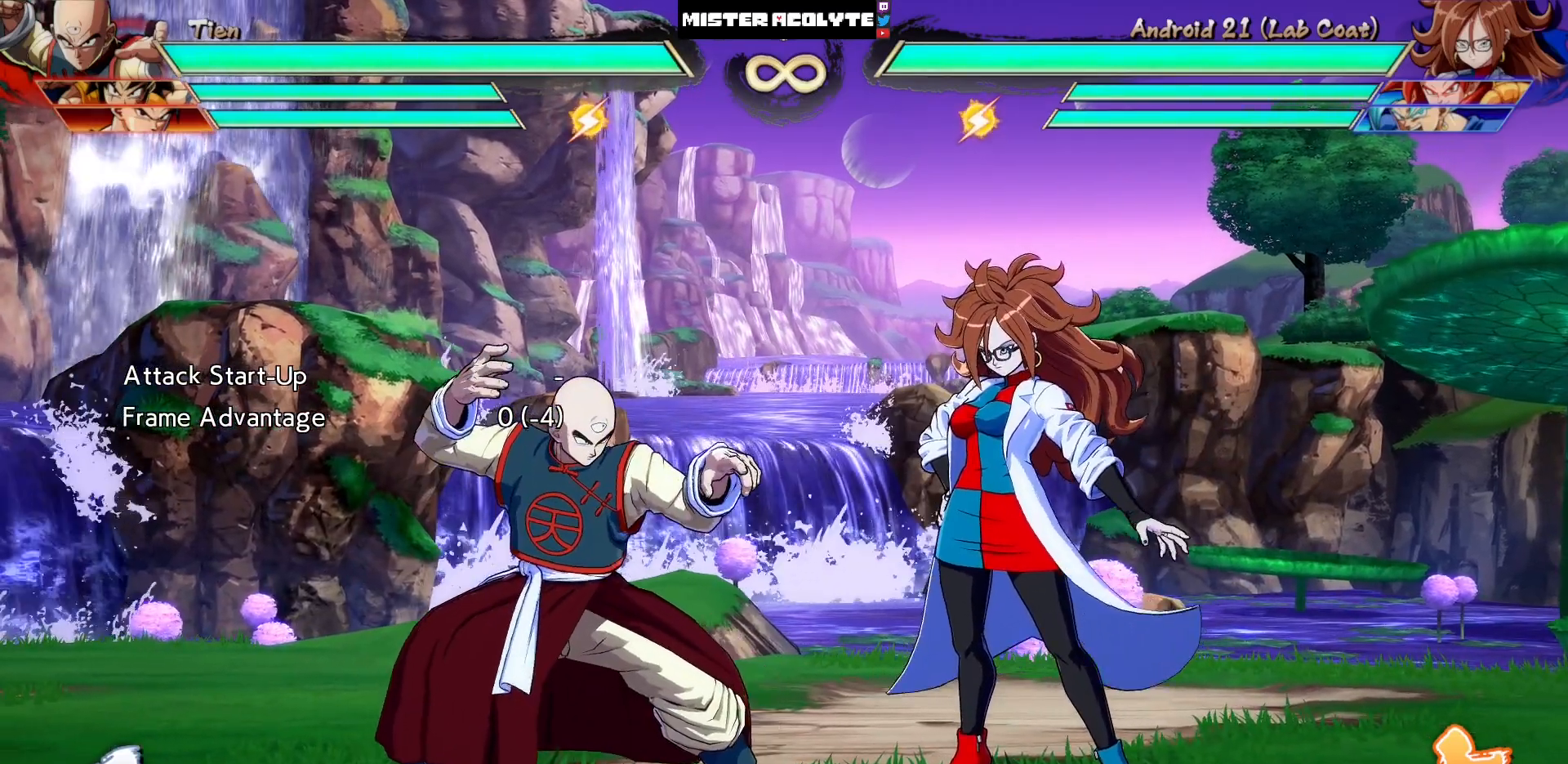
{"buttons": [], "events": [[200, "DPAD_RIGHT", "down"], [300, "DPAD_RIGHT", "up"]]}
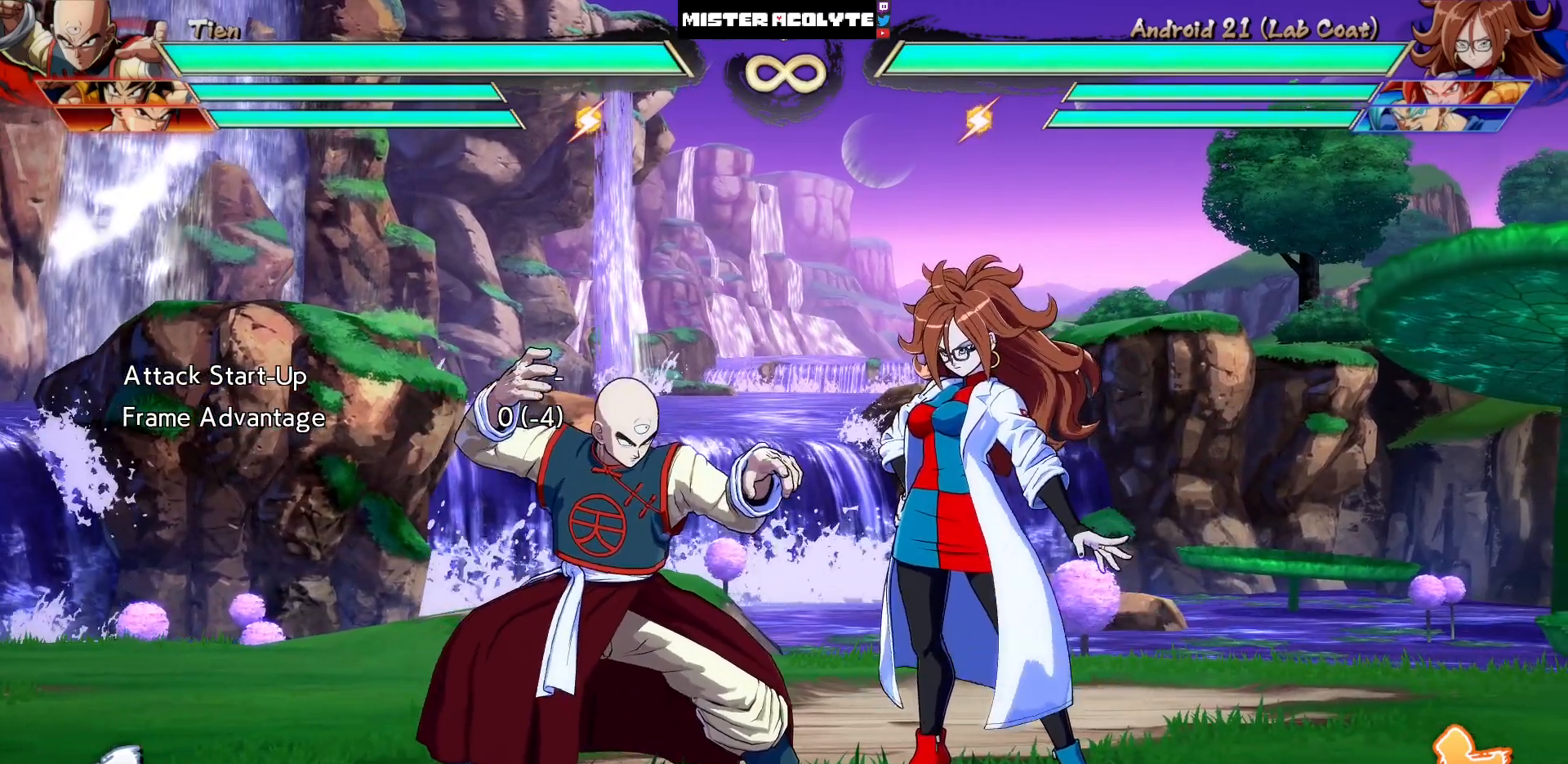
{"buttons": [], "events": []}
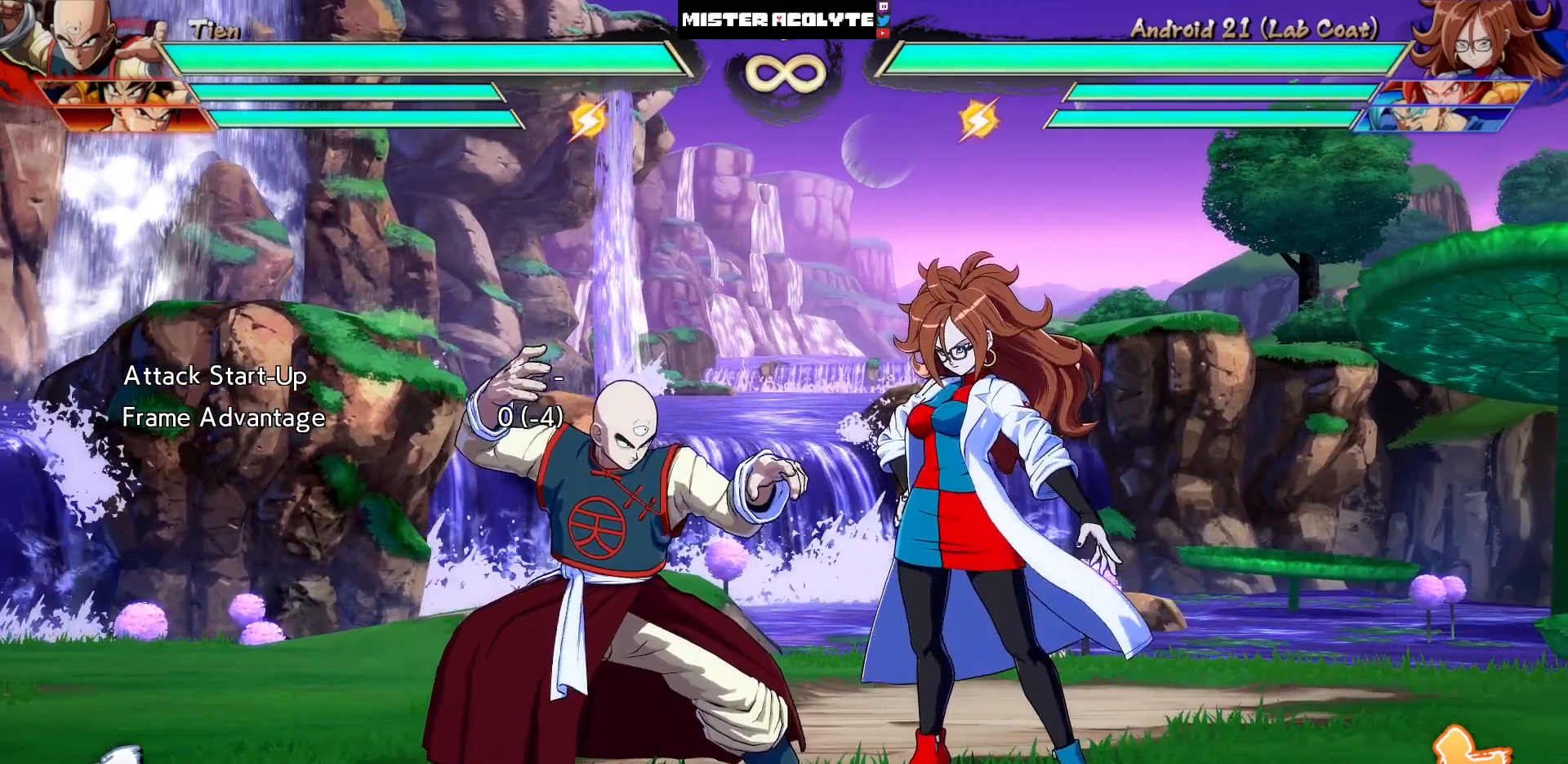
{"buttons": [], "events": []}
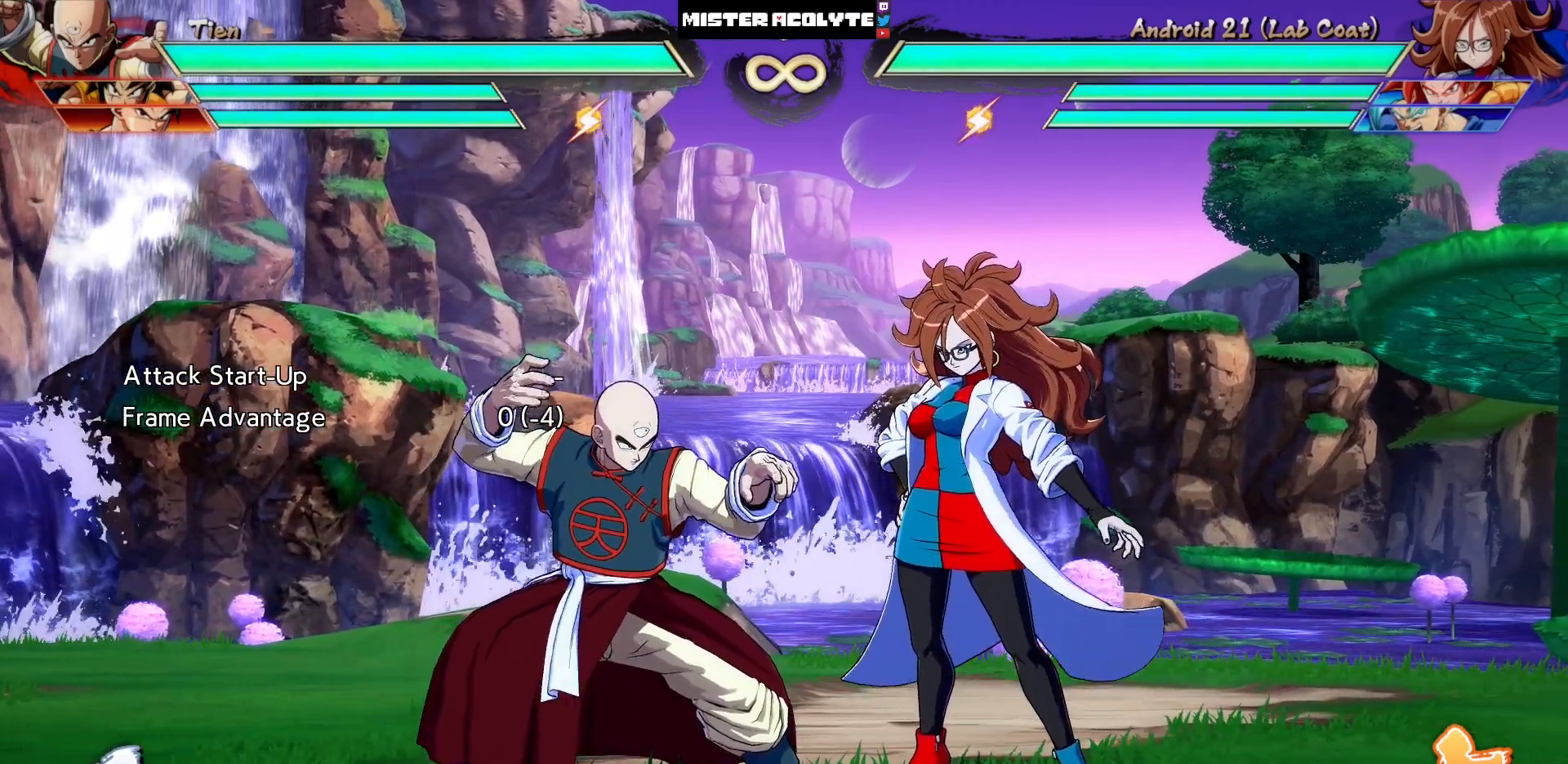
{"buttons": [], "events": []}
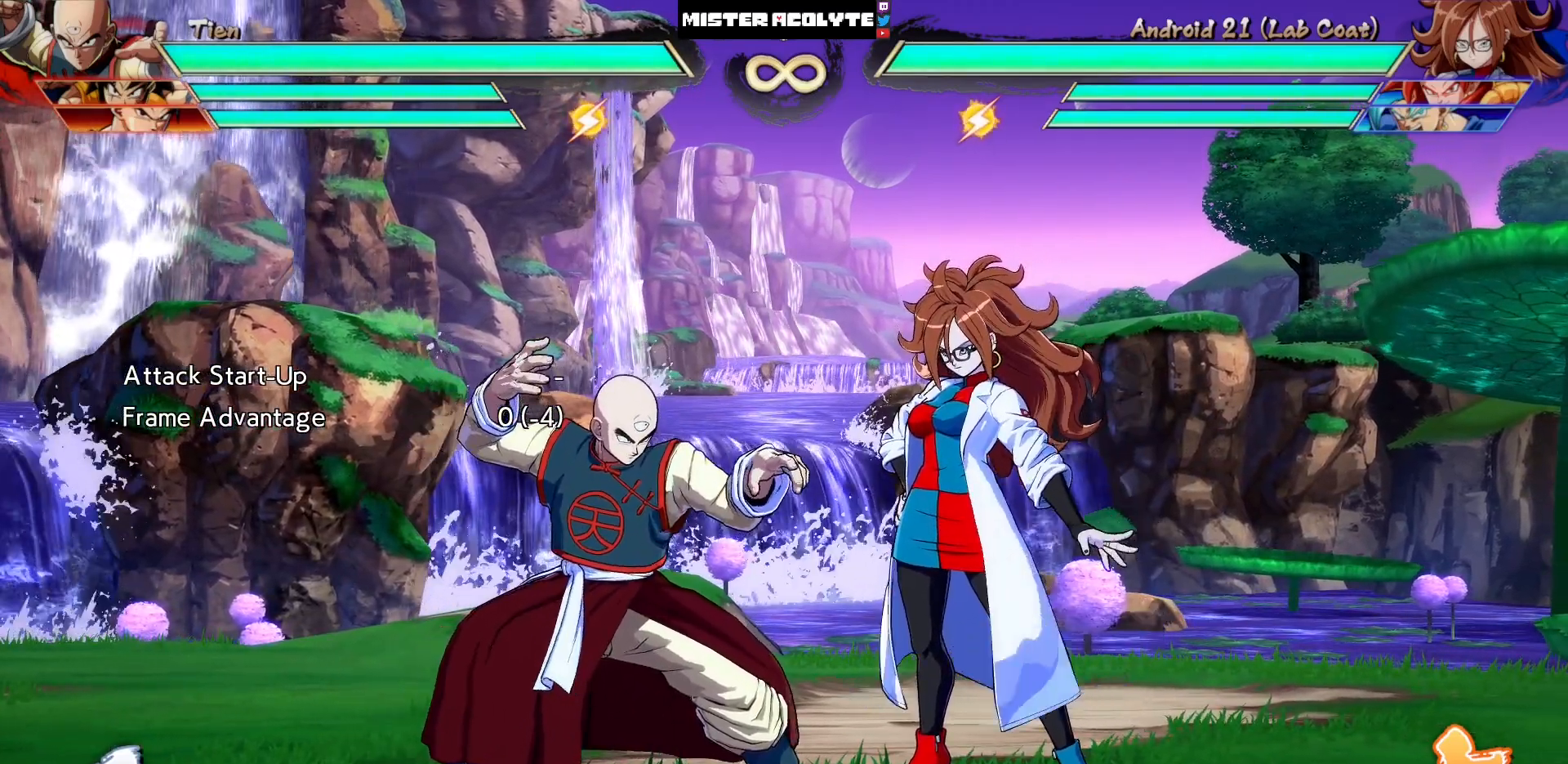
{"buttons": [], "events": []}
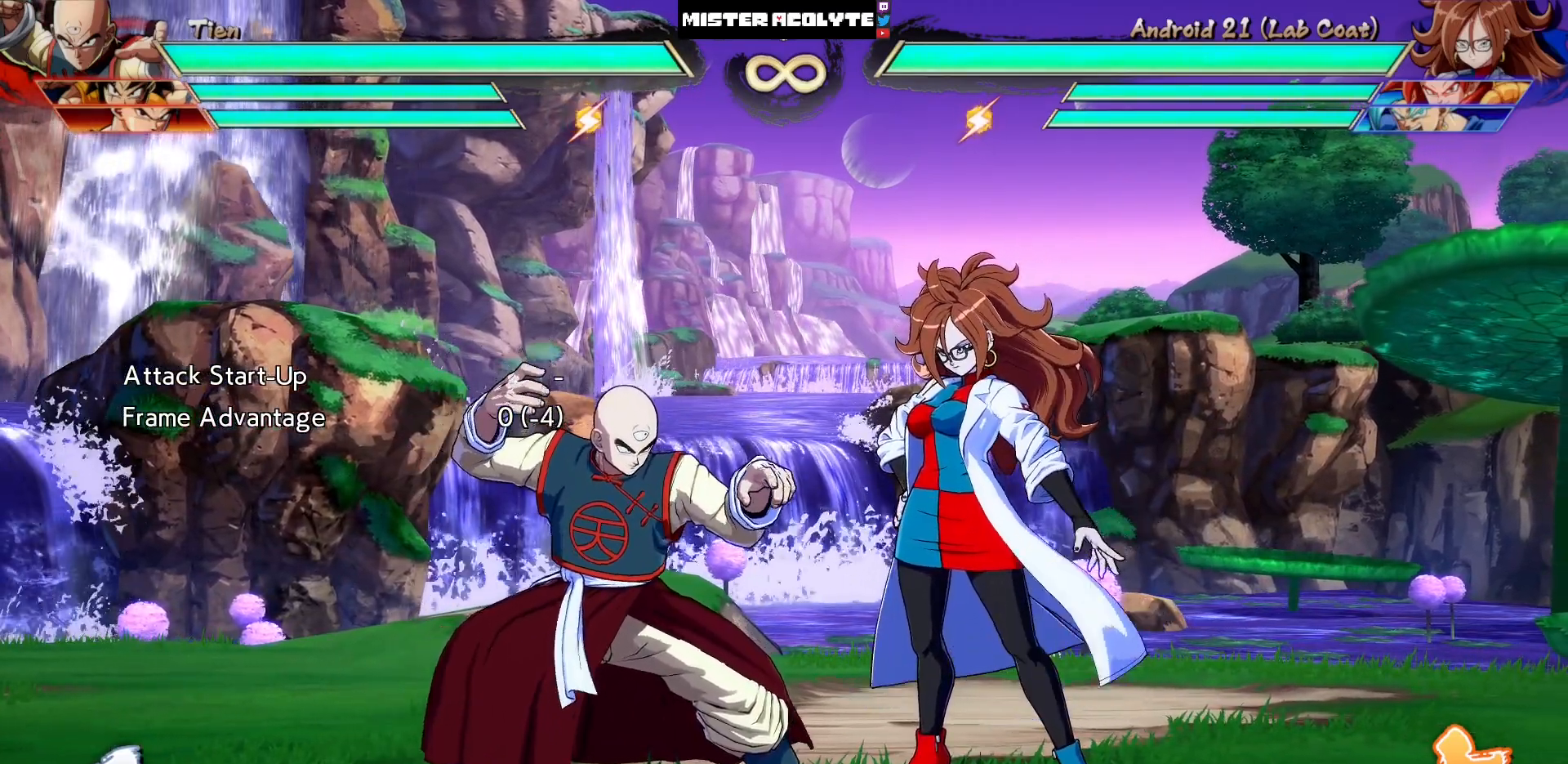
{"buttons": [], "events": []}
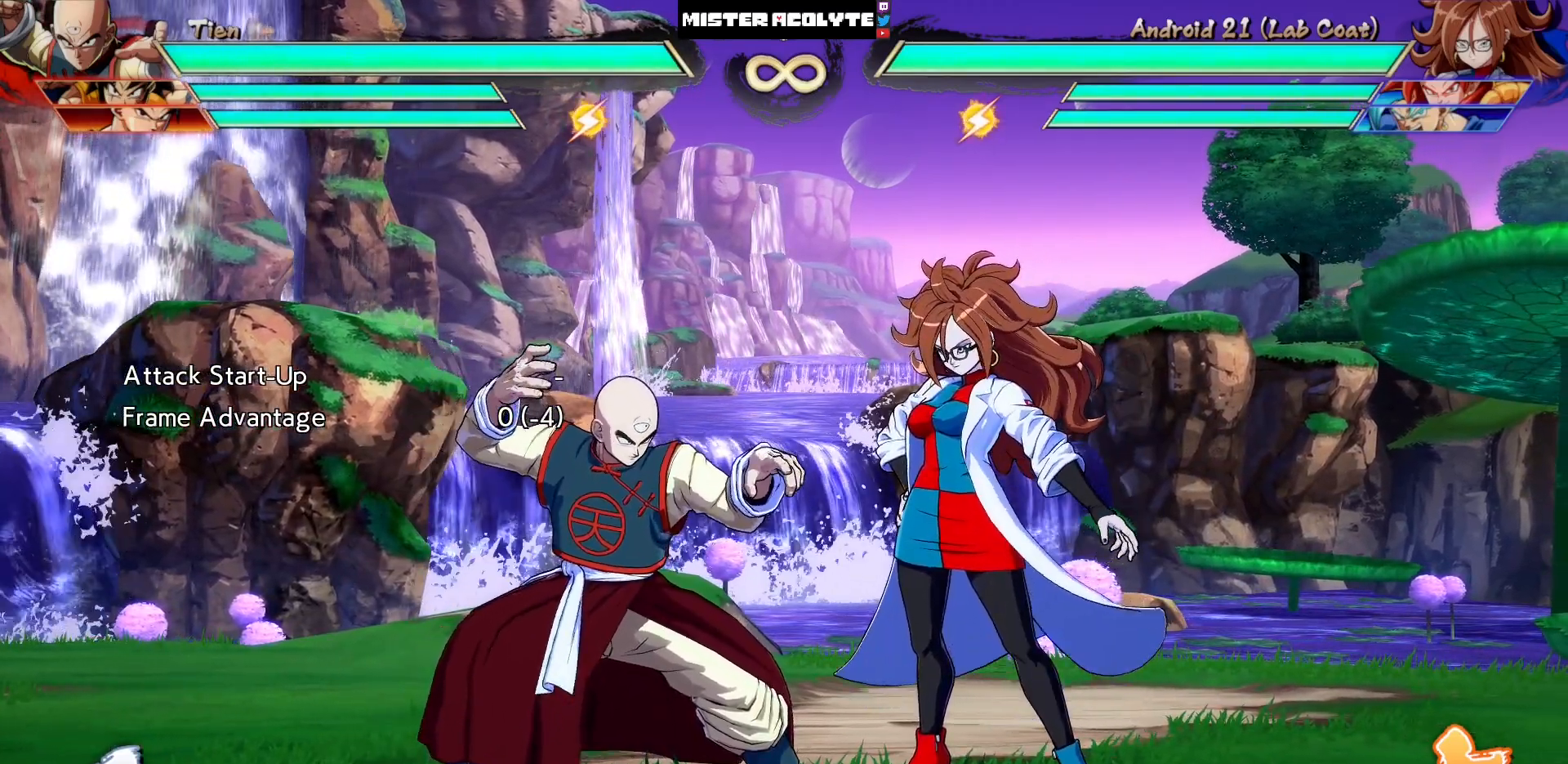
{"buttons": [], "events": []}
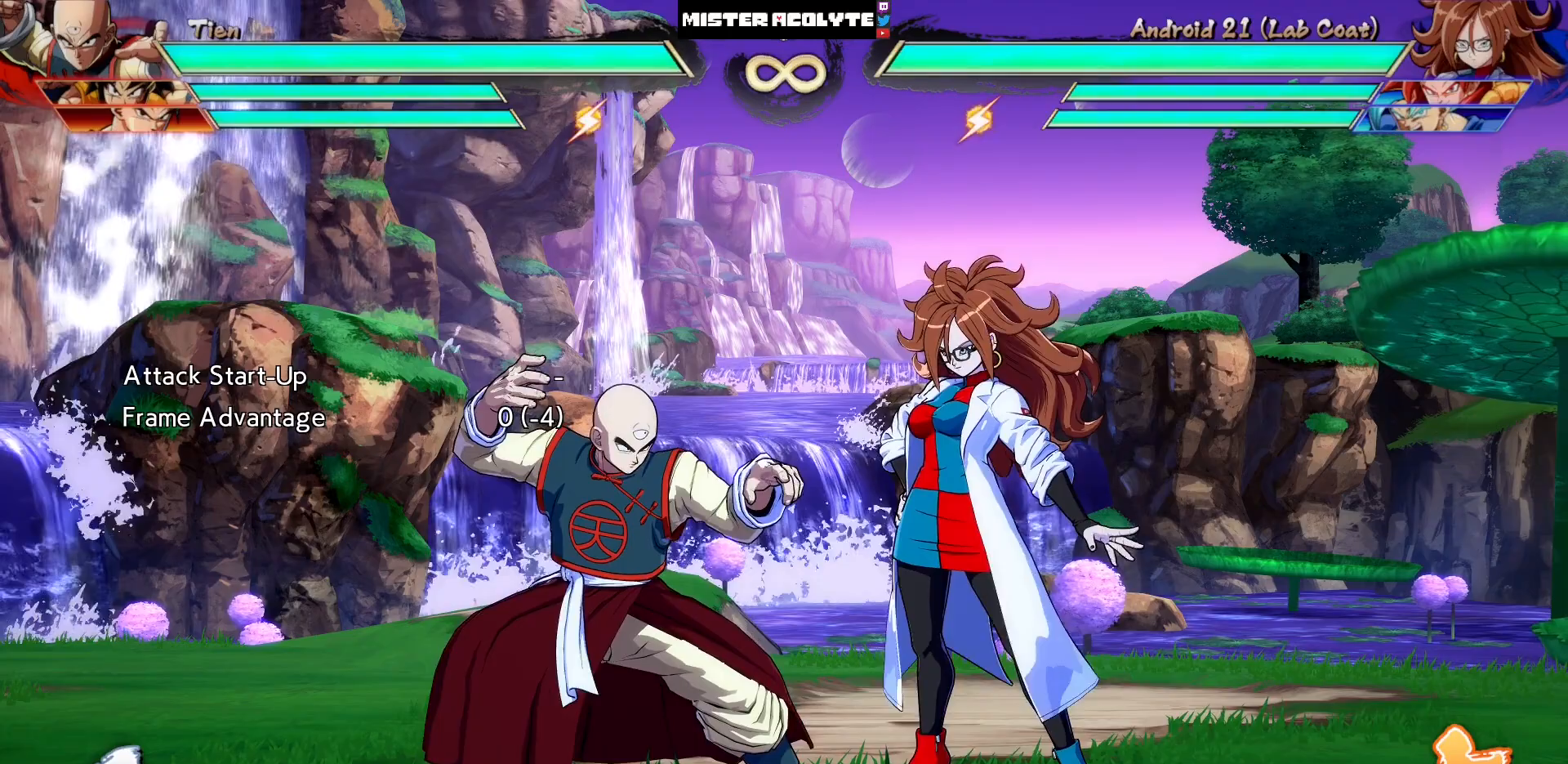
{"buttons": [], "events": []}
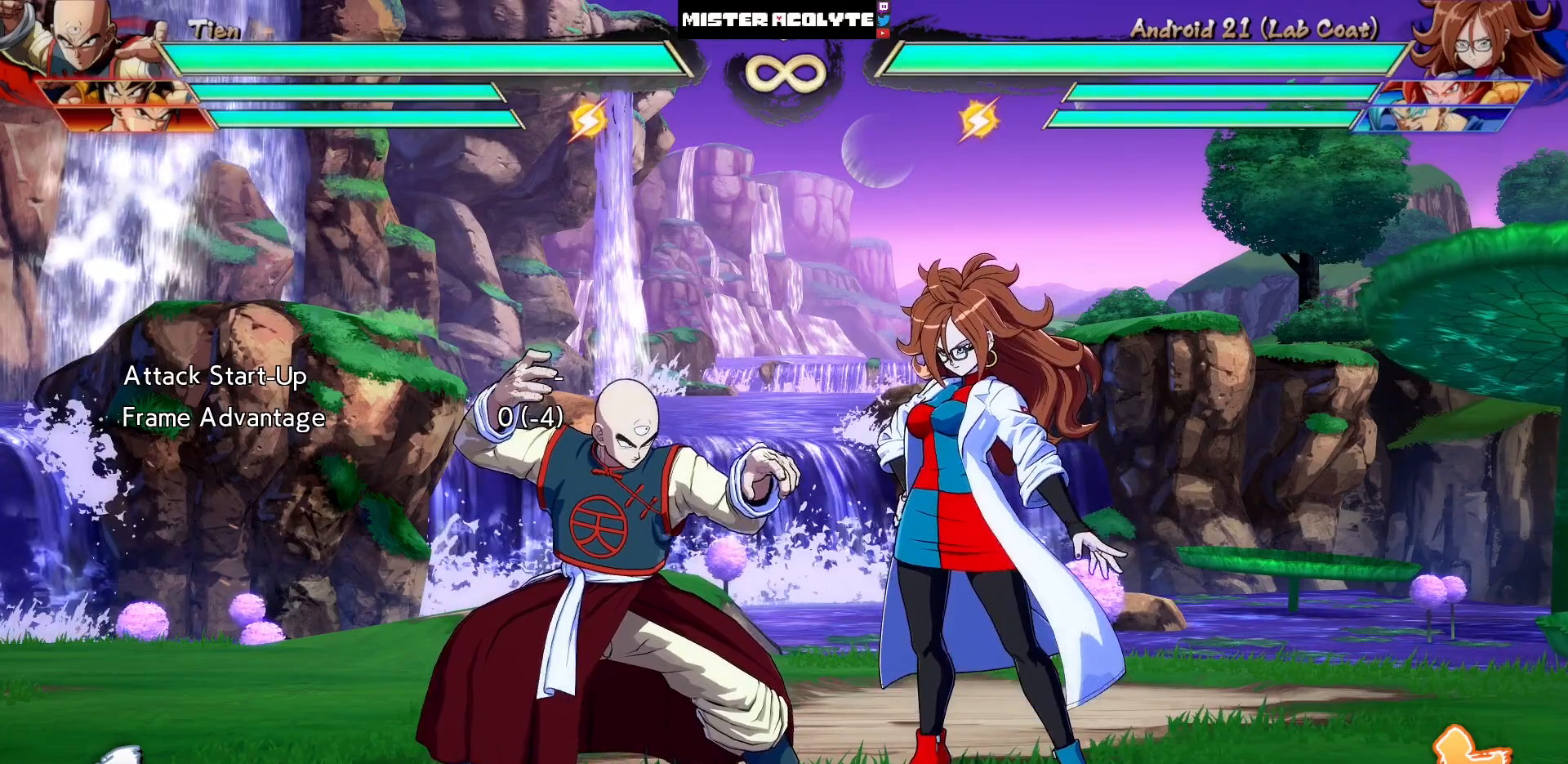
{"buttons": ["DPAD_RIGHT"], "events": [[467, "DPAD_RIGHT", "down"]]}
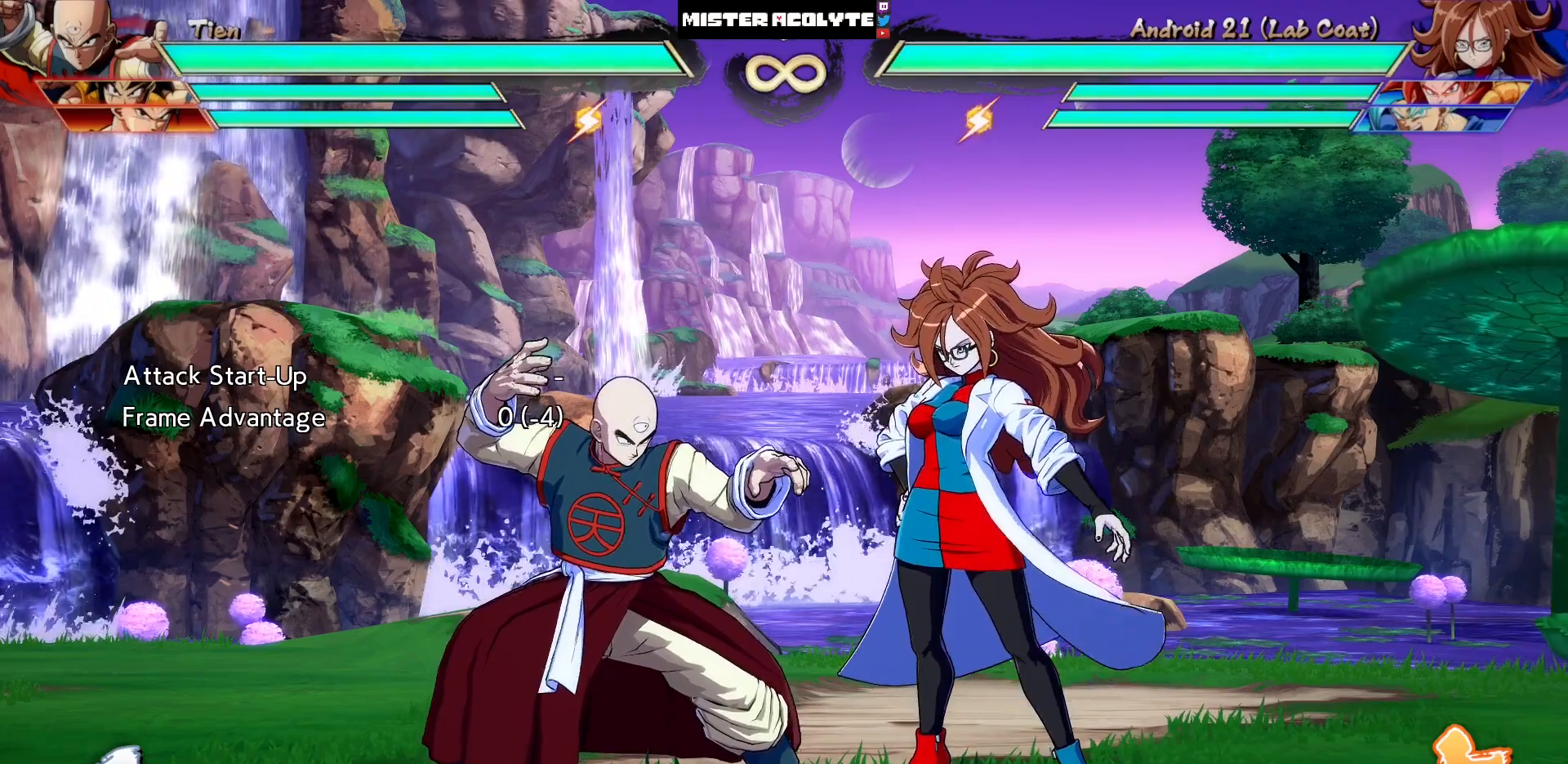
{"buttons": [], "events": [[67, "DPAD_RIGHT", "up"], [200, "DPAD_DOWN", "down"], [267, "DPAD_LEFT", "down"], [333, "CROSS", "down"], [333, "DPAD_DOWN", "up"], [400, "CROSS", "up"], [400, "DPAD_LEFT", "up"]]}
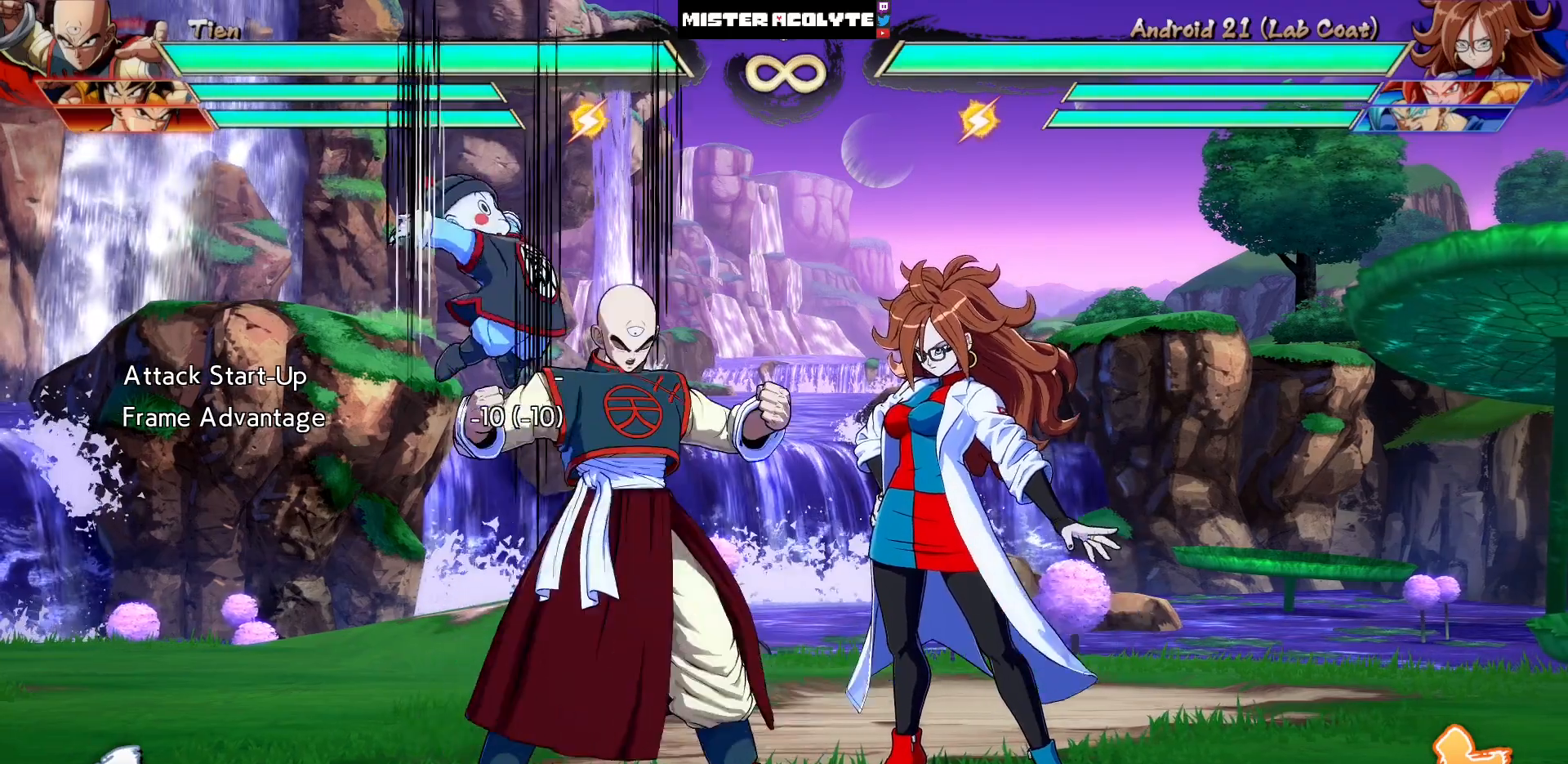
{"buttons": [], "events": [[33, "CROSS", "down"], [167, "CROSS", "up"], [233, "SQUARE", "down"], [367, "SQUARE", "up"]]}